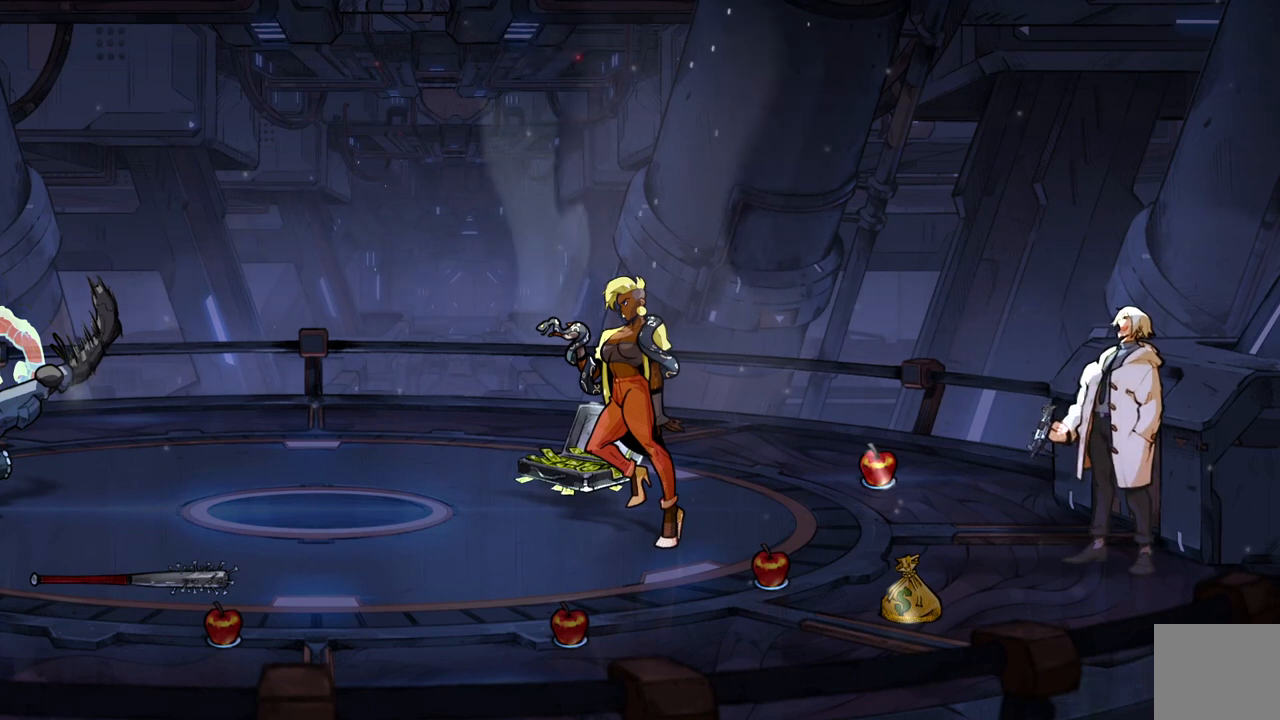
Gameplay with a controller (PlayStation layout); each line is a JSON object with the inputs held at the frame after it. "events" lists button and stick changes between this image and that frame as [ms after this image, input, new state], when the widget could be followed in between. Not read: left_stick right_stick.
{"buttons": [], "events": []}
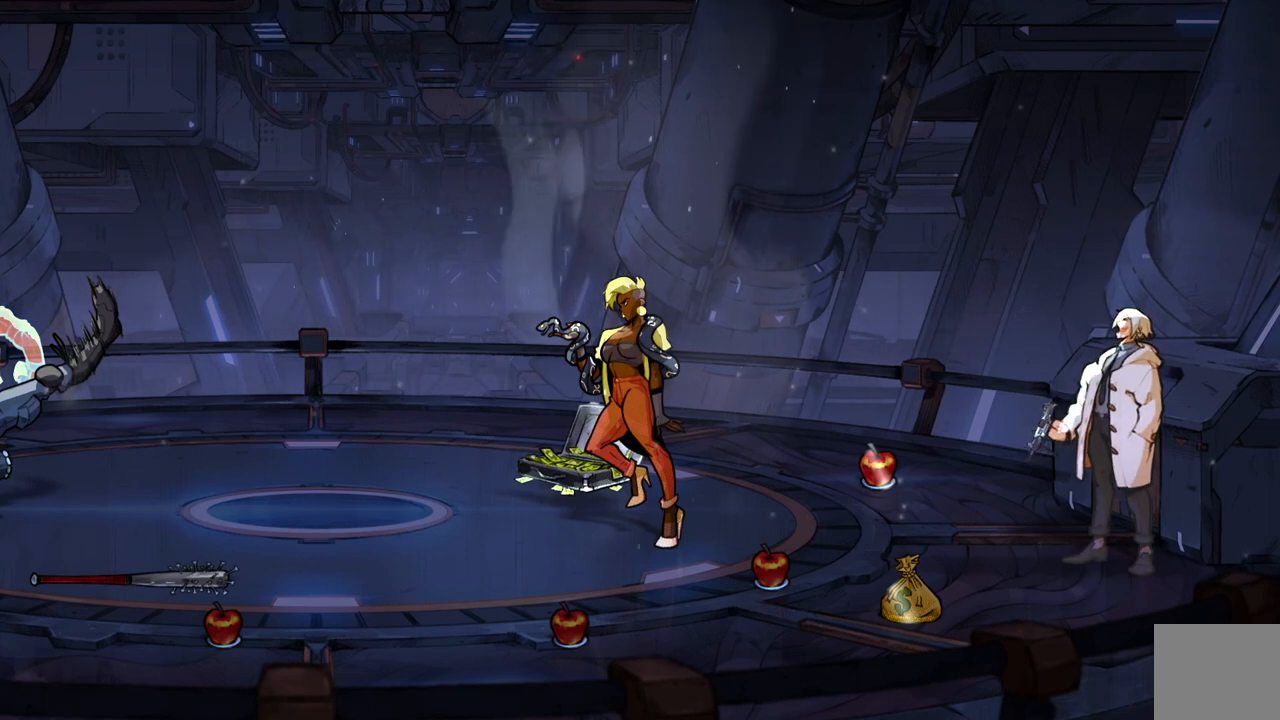
{"buttons": [], "events": []}
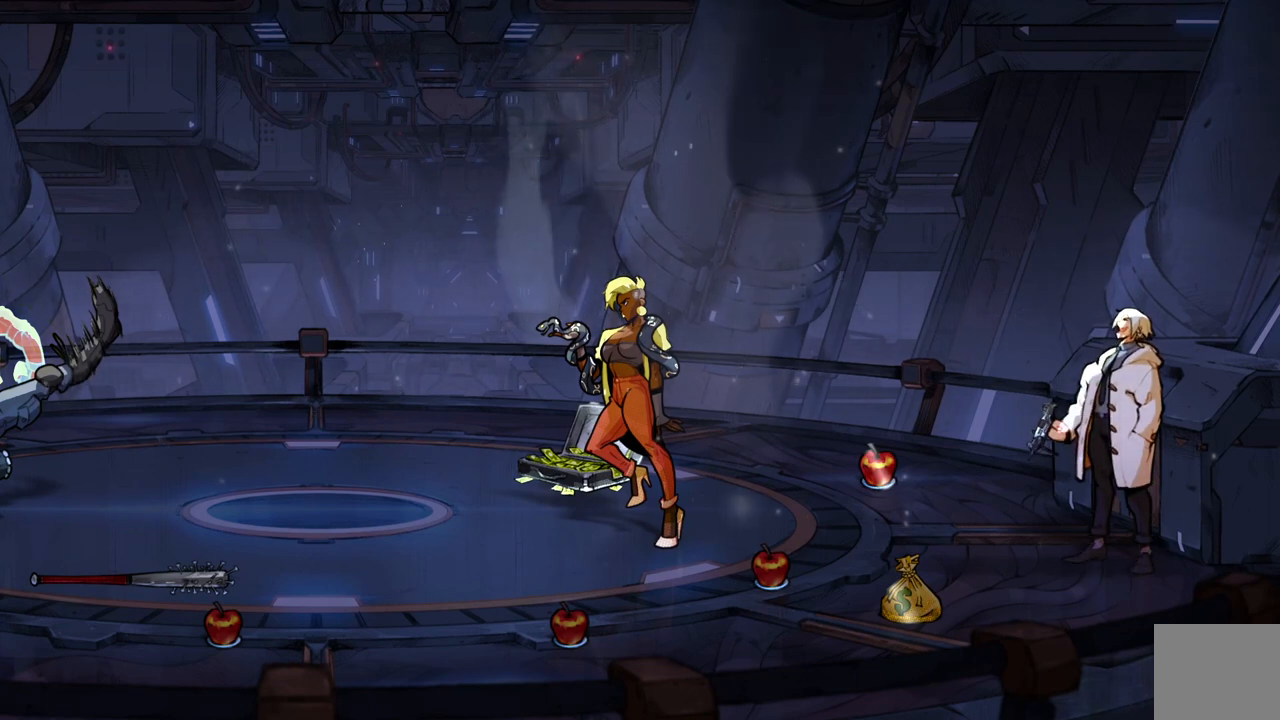
{"buttons": ["DPAD_RIGHT"], "events": [[483, "DPAD_RIGHT", "down"]]}
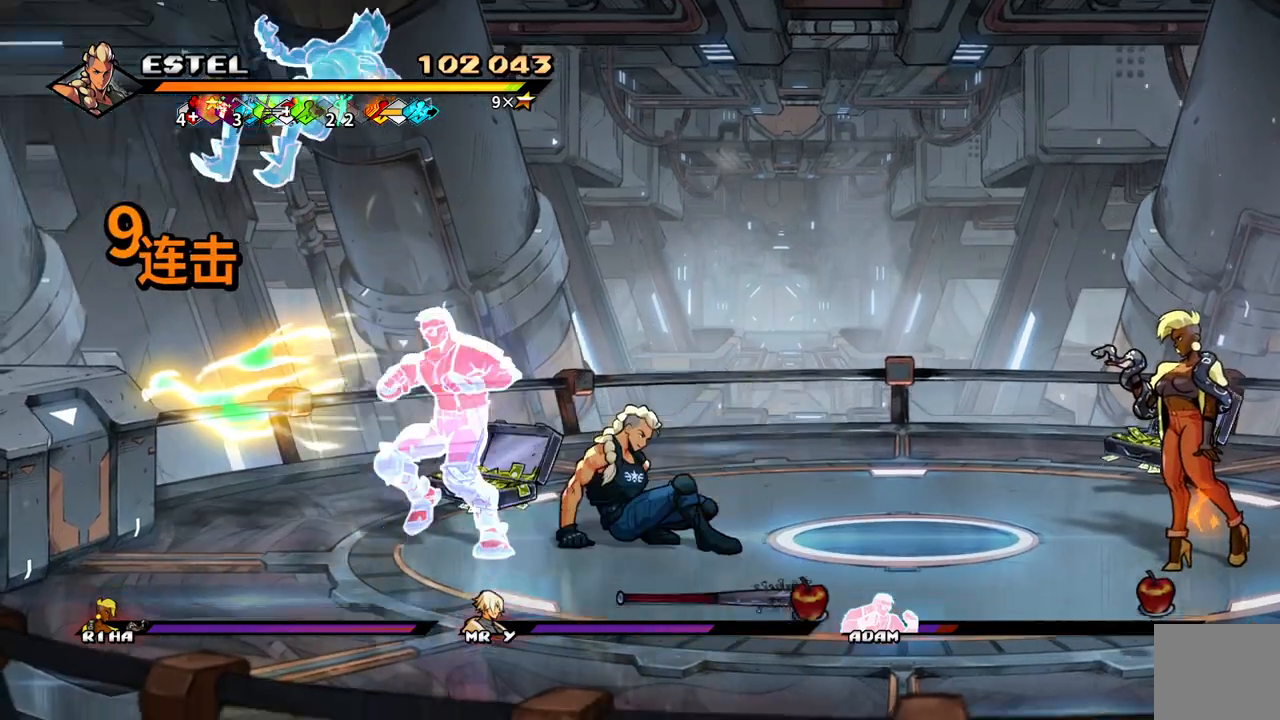
{"buttons": ["SQUARE", "DPAD_RIGHT"], "events": [[117, "DPAD_RIGHT", "up"], [217, "DPAD_RIGHT", "down"], [300, "DPAD_RIGHT", "up"], [350, "DPAD_RIGHT", "down"], [433, "SQUARE", "down"]]}
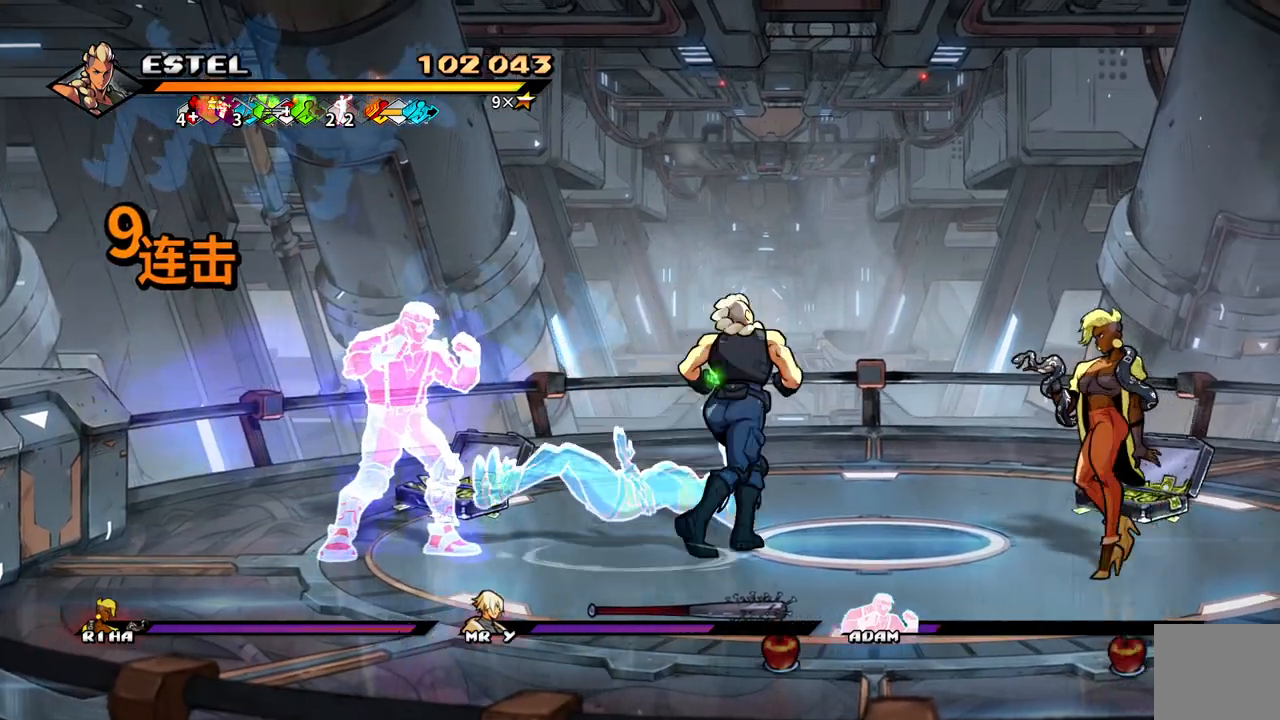
{"buttons": ["SQUARE", "DPAD_RIGHT"], "events": []}
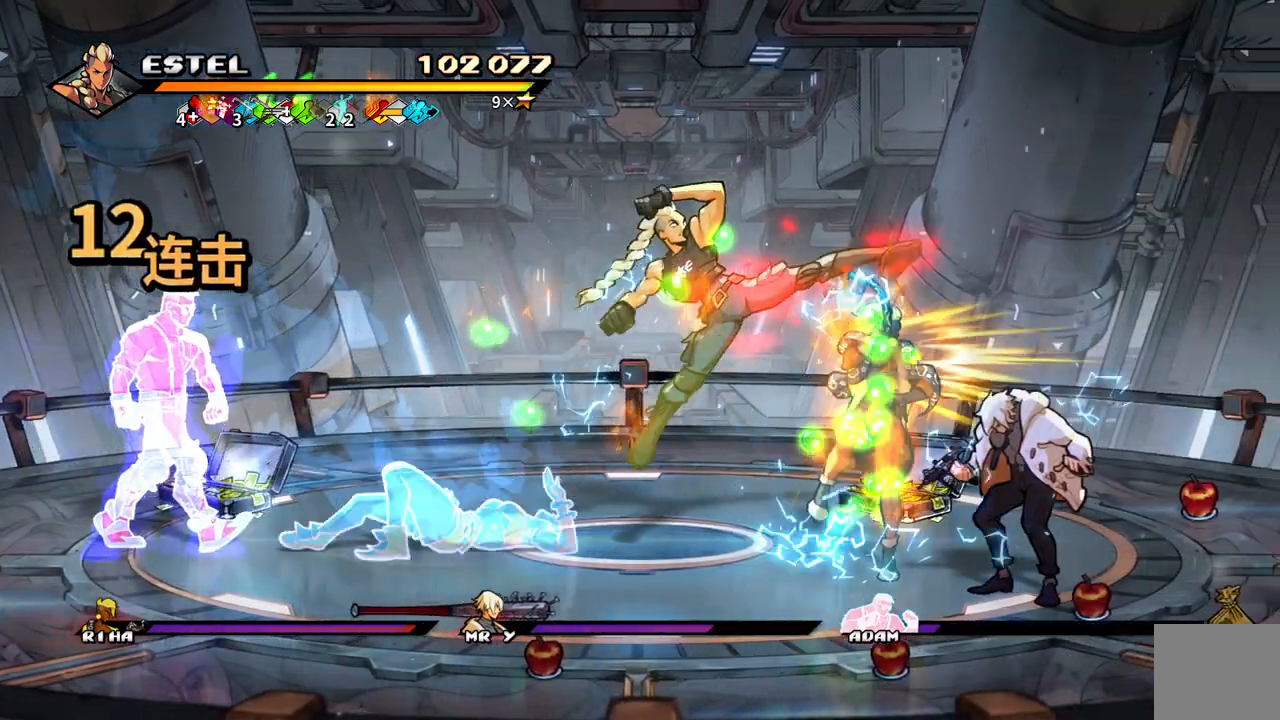
{"buttons": ["SQUARE", "DPAD_RIGHT"], "events": [[283, "SQUARE", "up"], [367, "SQUARE", "down"], [450, "SQUARE", "up"], [483, "SQUARE", "down"]]}
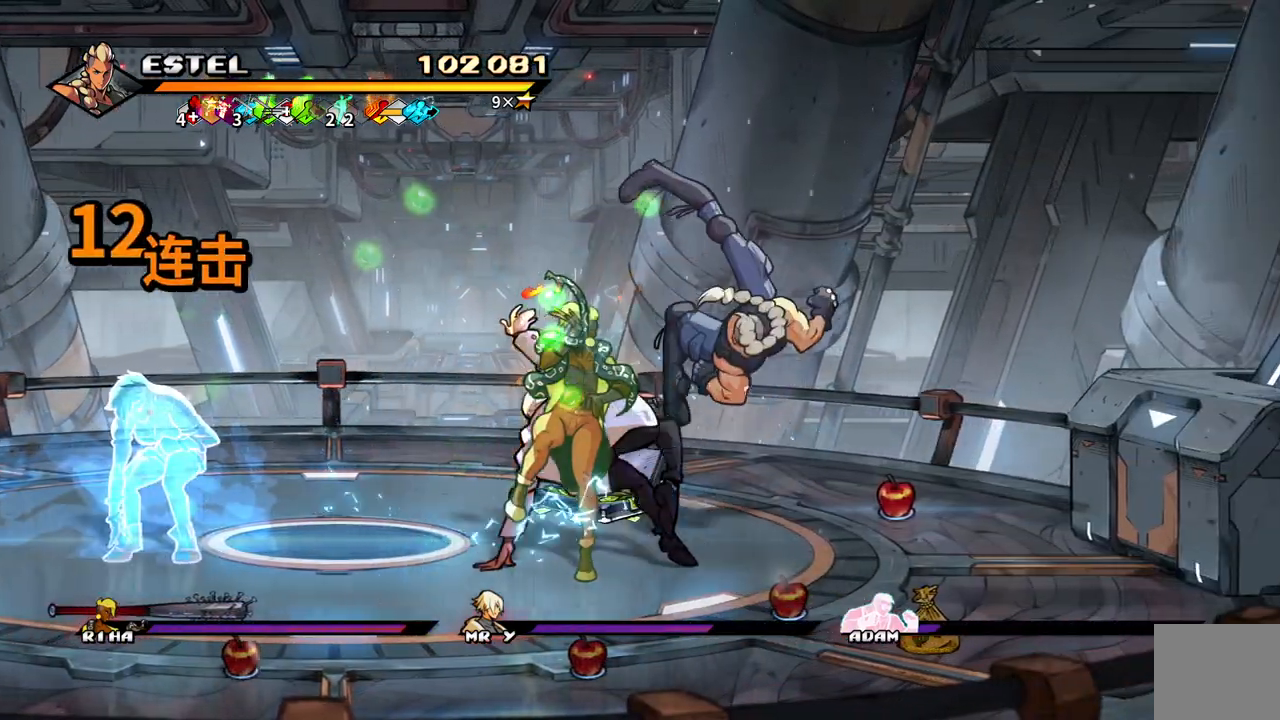
{"buttons": ["SQUARE", "DPAD_LEFT"], "events": [[100, "DPAD_RIGHT", "up"], [367, "DPAD_LEFT", "down"]]}
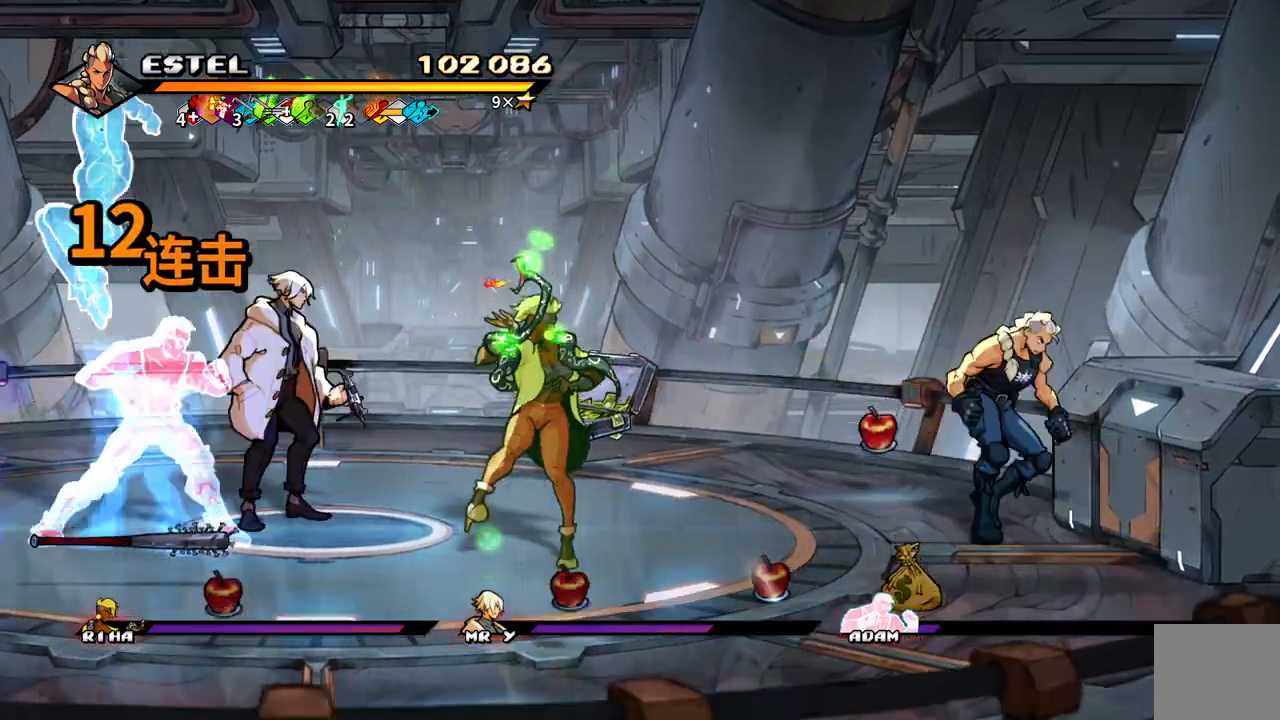
{"buttons": ["SQUARE", "DPAD_LEFT"], "events": [[400, "SQUARE", "up"], [433, "SQUARE", "down"]]}
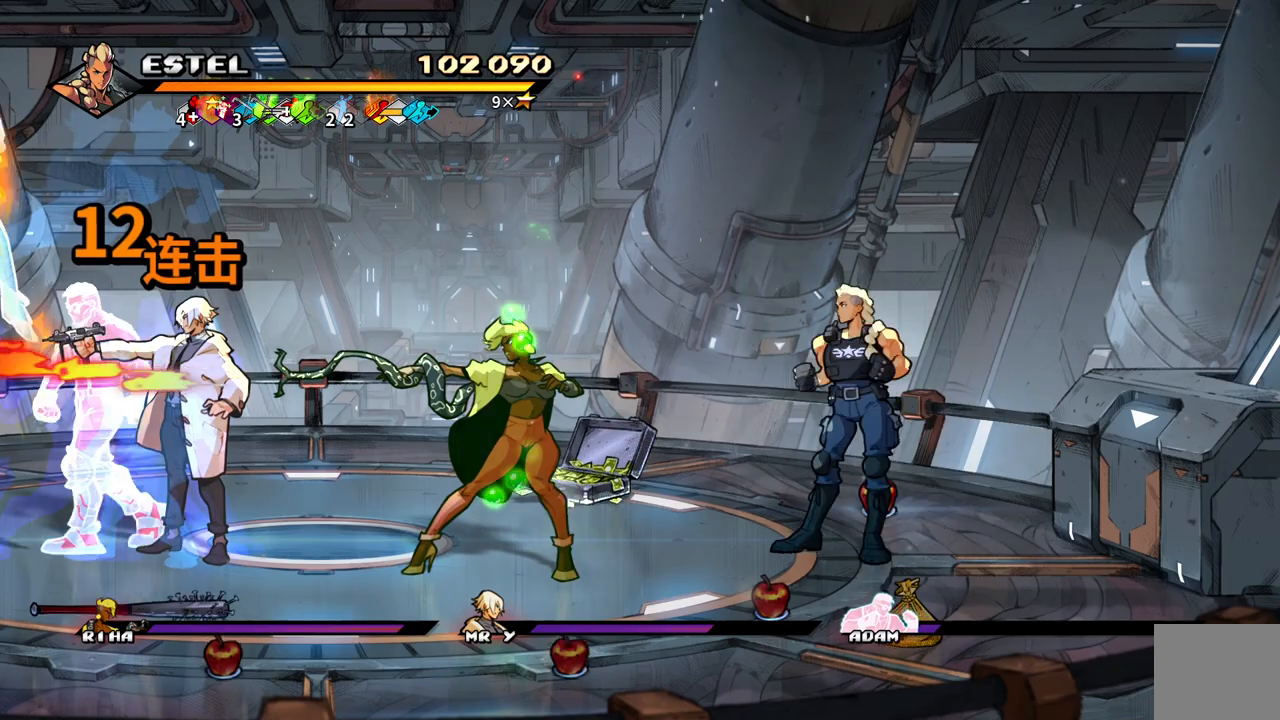
{"buttons": [], "events": [[50, "SQUARE", "up"], [100, "DPAD_LEFT", "up"], [117, "SQUARE", "down"], [167, "DPAD_LEFT", "down"], [200, "SQUARE", "up"], [267, "DPAD_LEFT", "up"], [267, "SQUARE", "down"], [300, "SQUARE", "up"]]}
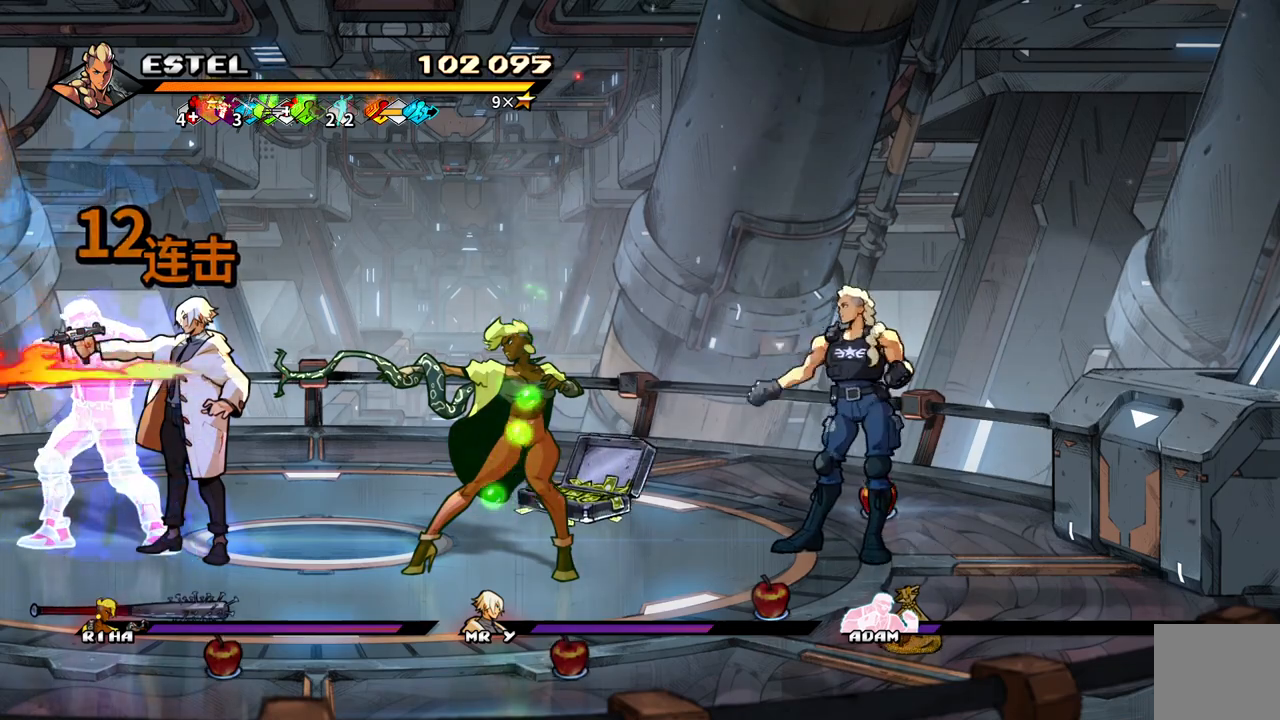
{"buttons": ["SQUARE", "DPAD_LEFT"], "events": [[67, "DPAD_LEFT", "down"], [117, "DPAD_LEFT", "up"], [167, "DPAD_LEFT", "down"], [250, "SQUARE", "down"]]}
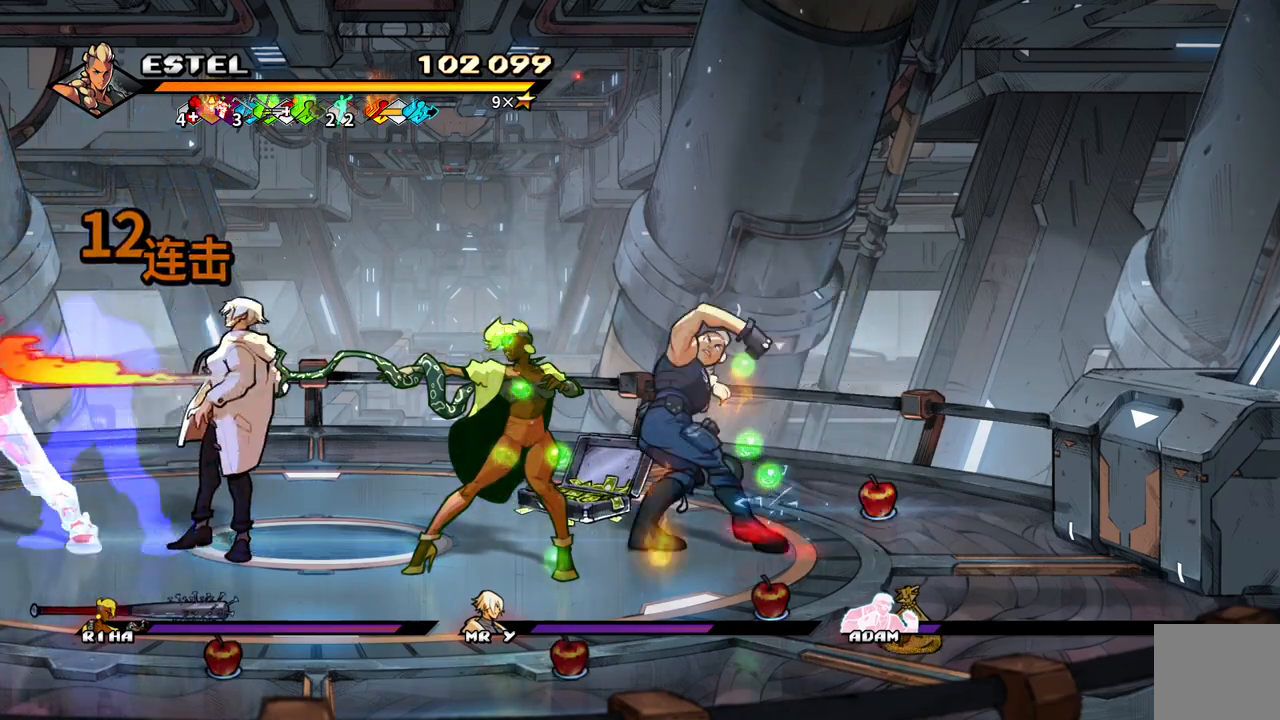
{"buttons": ["SQUARE", "DPAD_LEFT"], "events": [[50, "DPAD_LEFT", "up"], [283, "DPAD_LEFT", "down"]]}
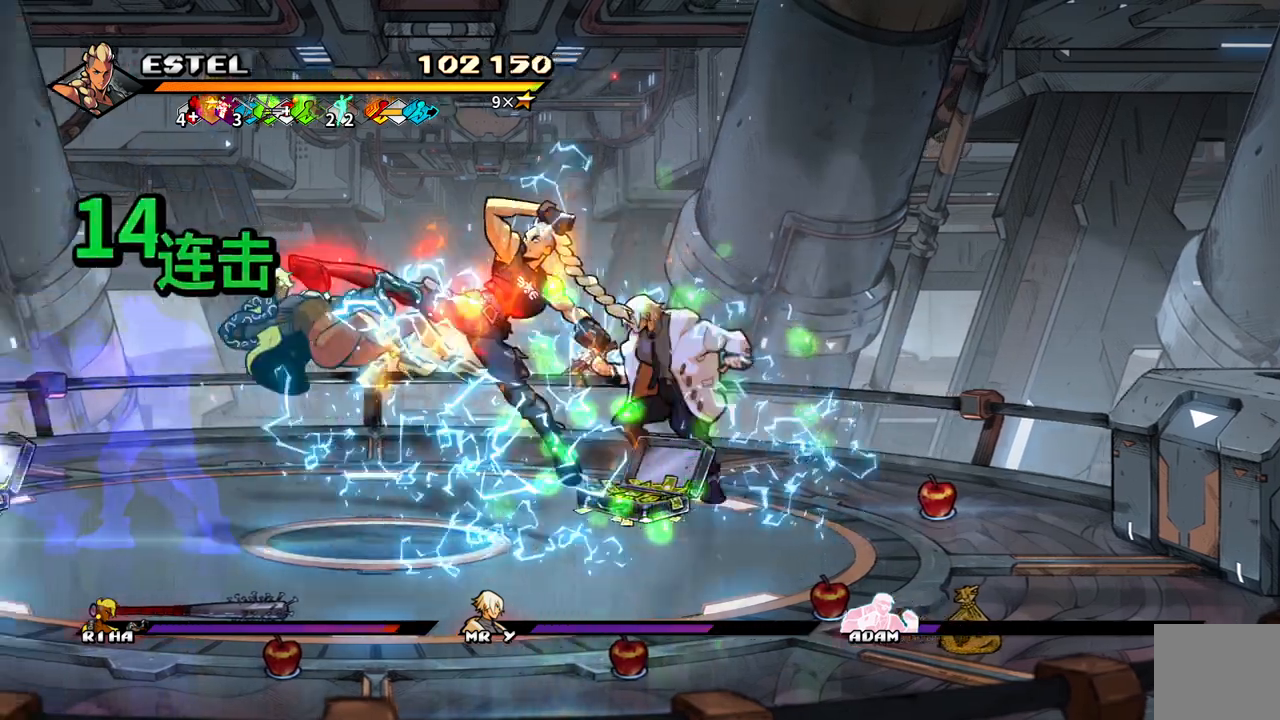
{"buttons": ["DPAD_LEFT"], "events": [[167, "SQUARE", "up"], [250, "SQUARE", "down"], [317, "SQUARE", "up"], [350, "DPAD_LEFT", "up"], [383, "SQUARE", "down"], [417, "DPAD_LEFT", "down"], [483, "SQUARE", "up"]]}
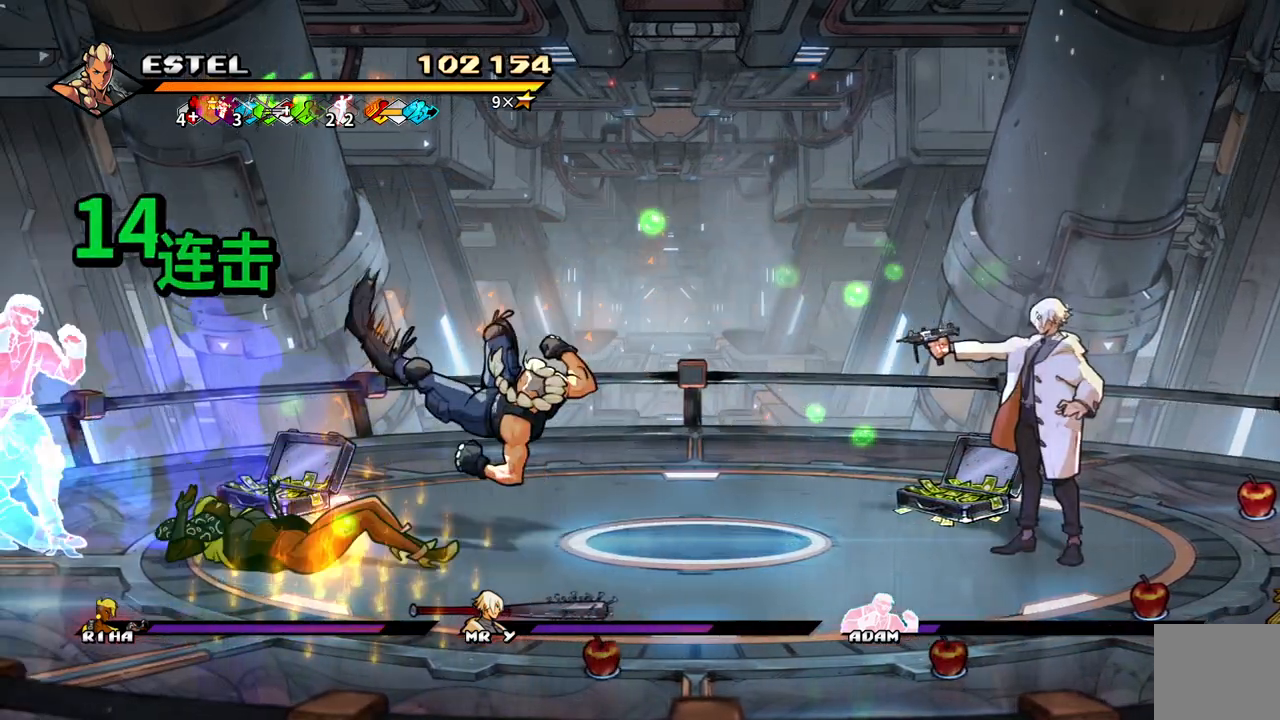
{"buttons": ["SQUARE", "DPAD_LEFT"], "events": [[33, "DPAD_LEFT", "up"], [33, "SQUARE", "down"], [67, "DPAD_LEFT", "down"], [117, "SQUARE", "up"], [183, "SQUARE", "down"], [250, "SQUARE", "up"], [283, "DPAD_LEFT", "up"], [300, "SQUARE", "down"], [333, "DPAD_LEFT", "down"], [400, "SQUARE", "up"], [450, "SQUARE", "down"]]}
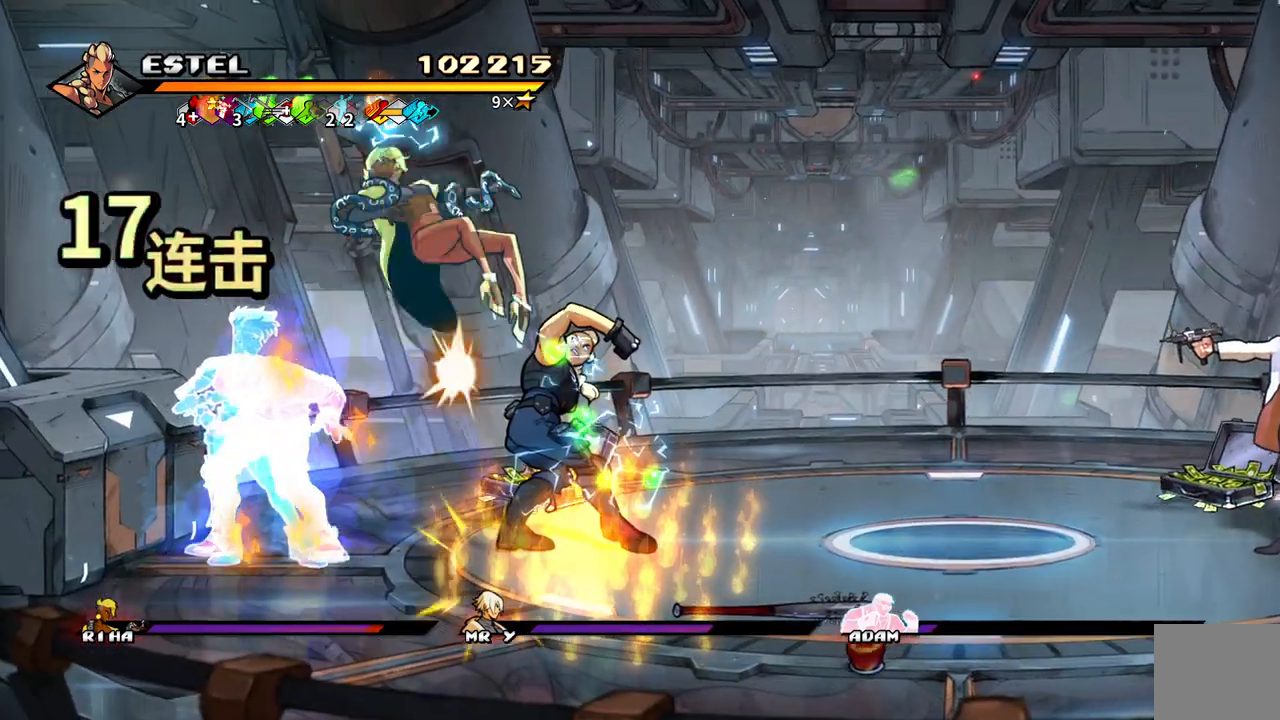
{"buttons": ["SQUARE", "DPAD_LEFT"], "events": []}
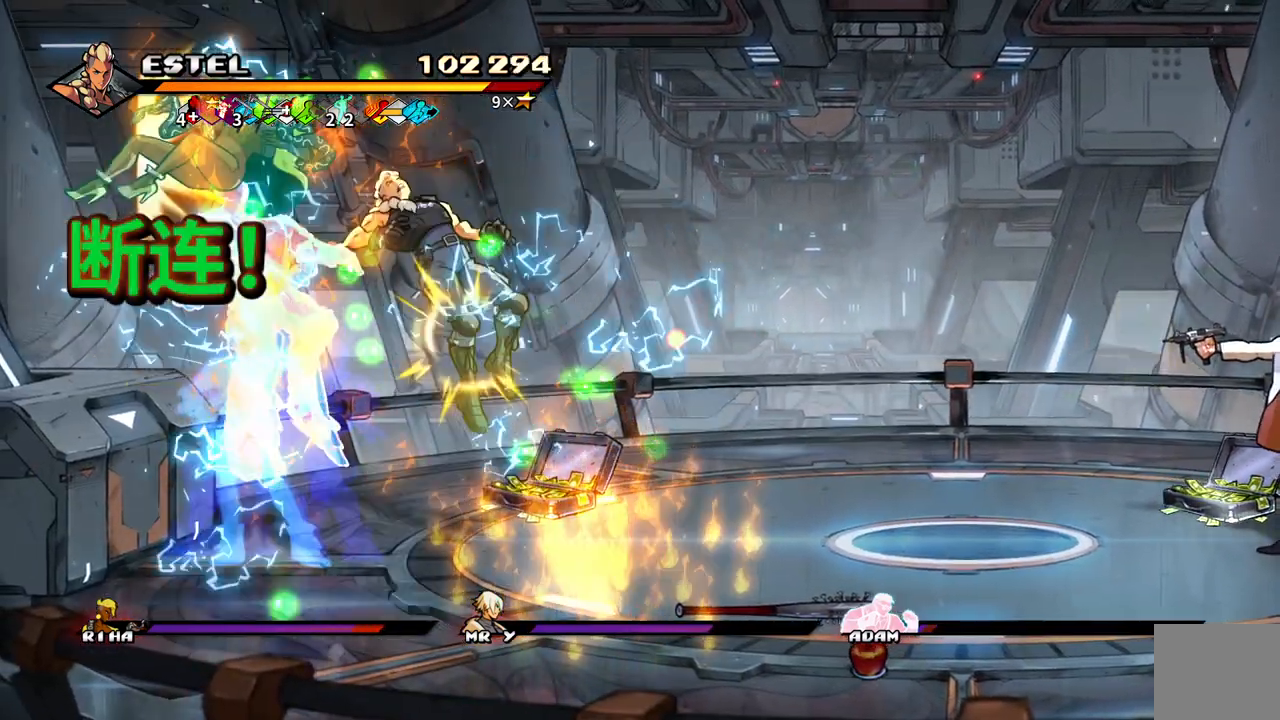
{"buttons": ["CROSS", "SQUARE", "DPAD_RIGHT"], "events": [[133, "DPAD_LEFT", "up"], [267, "DPAD_RIGHT", "down"], [300, "SQUARE", "up"], [450, "CROSS", "down"], [483, "SQUARE", "down"]]}
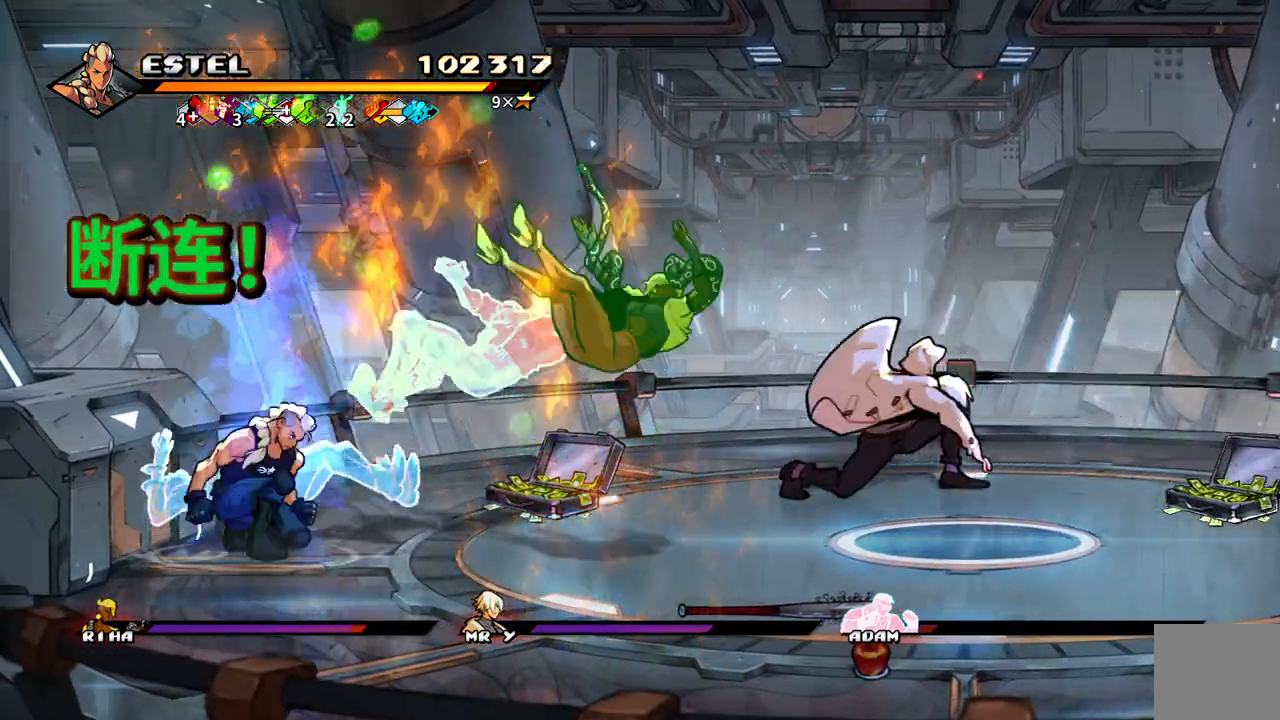
{"buttons": ["CROSS"], "events": [[67, "SQUARE", "up"], [317, "CROSS", "up"], [317, "SQUARE", "down"], [400, "DPAD_RIGHT", "up"], [417, "CROSS", "down"], [417, "SQUARE", "up"]]}
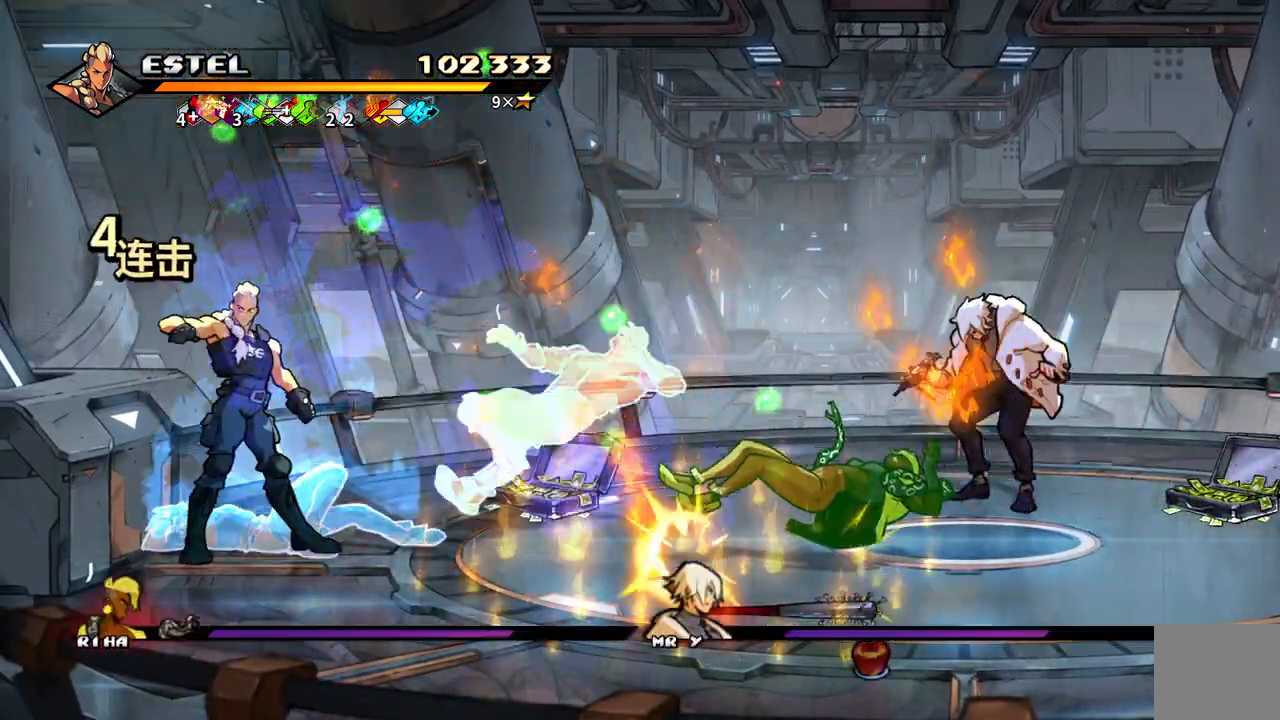
{"buttons": ["SQUARE", "DPAD_RIGHT"], "events": [[83, "DPAD_RIGHT", "down"], [133, "DPAD_RIGHT", "up"], [183, "DPAD_RIGHT", "down"], [233, "CROSS", "up"], [233, "SQUARE", "down"]]}
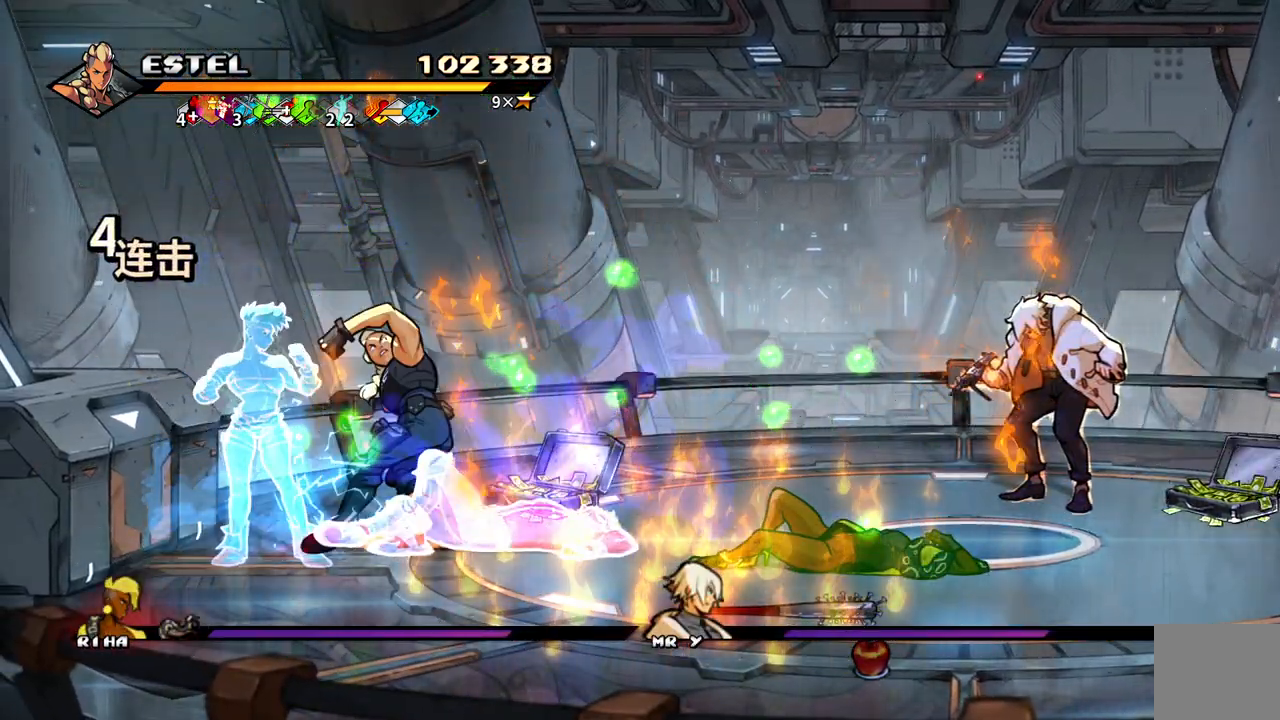
{"buttons": ["SQUARE", "DPAD_RIGHT"], "events": []}
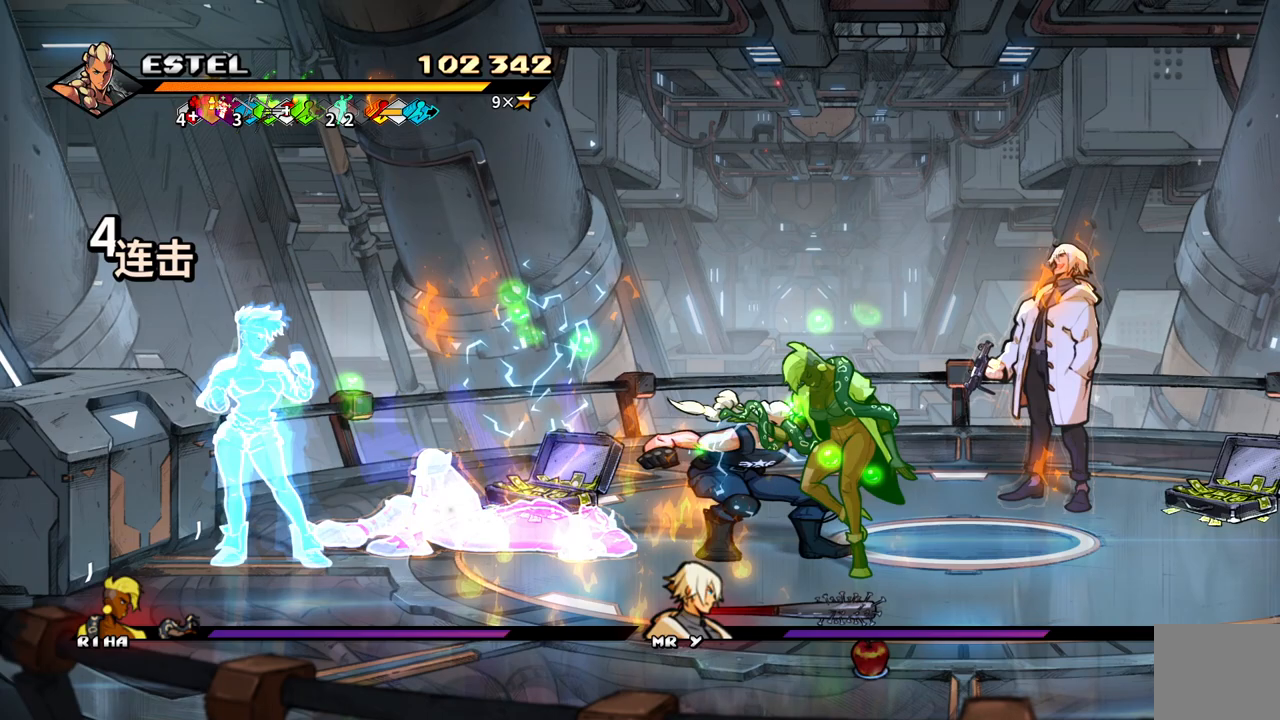
{"buttons": [], "events": [[17, "SQUARE", "up"], [83, "SQUARE", "down"], [167, "SQUARE", "up"], [217, "DPAD_RIGHT", "up"], [217, "SQUARE", "down"], [283, "DPAD_RIGHT", "down"], [317, "SQUARE", "up"], [350, "DPAD_RIGHT", "up"], [367, "SQUARE", "down"], [417, "DPAD_RIGHT", "down"], [483, "DPAD_RIGHT", "up"], [483, "SQUARE", "up"]]}
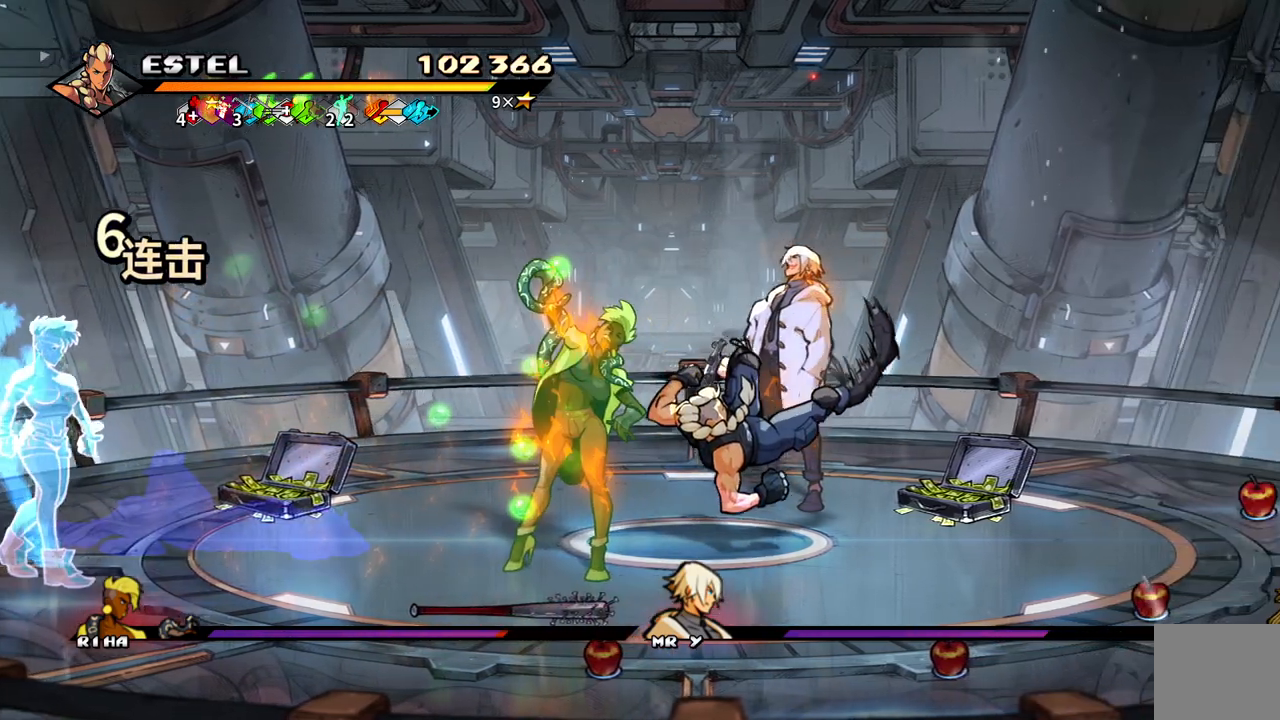
{"buttons": ["DPAD_RIGHT"], "events": [[67, "DPAD_RIGHT", "down"], [100, "DPAD_RIGHT", "up"], [267, "DPAD_RIGHT", "down"]]}
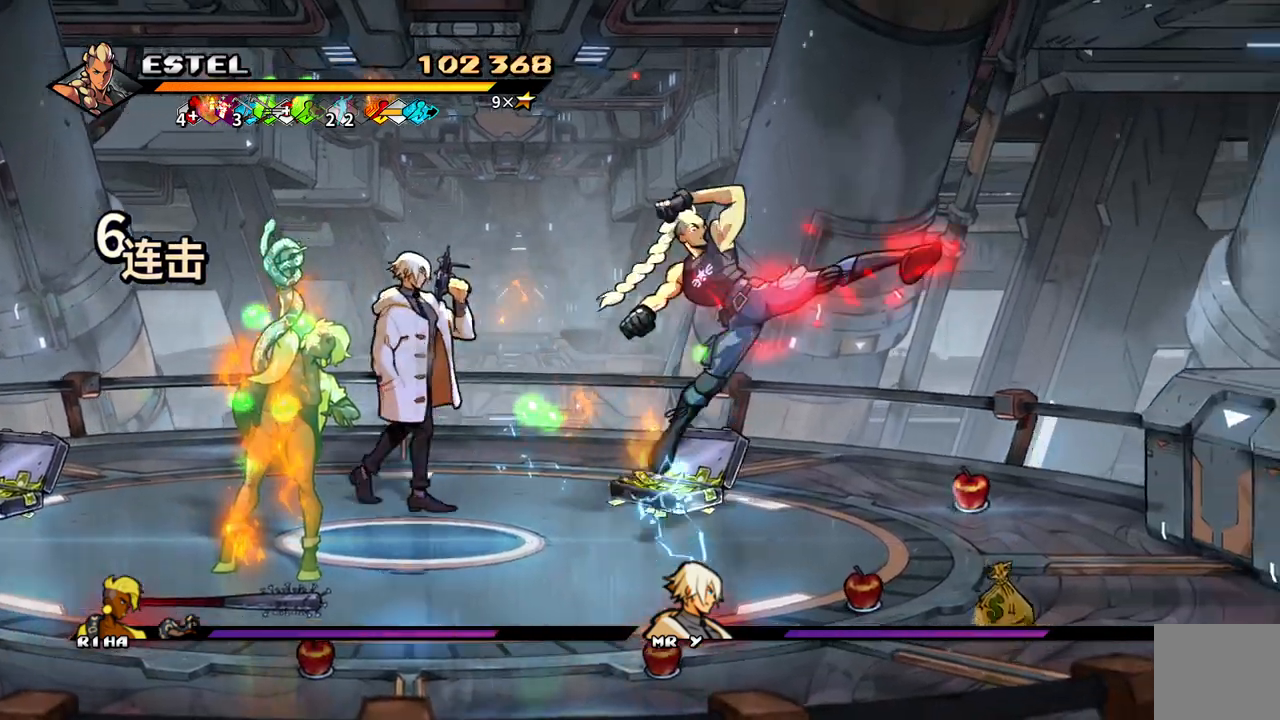
{"buttons": ["DPAD_DOWN"], "events": [[17, "DPAD_UP", "down"], [233, "DPAD_RIGHT", "up"], [233, "DPAD_UP", "up"], [383, "DPAD_RIGHT", "down"], [433, "DPAD_DOWN", "down"], [483, "DPAD_RIGHT", "up"]]}
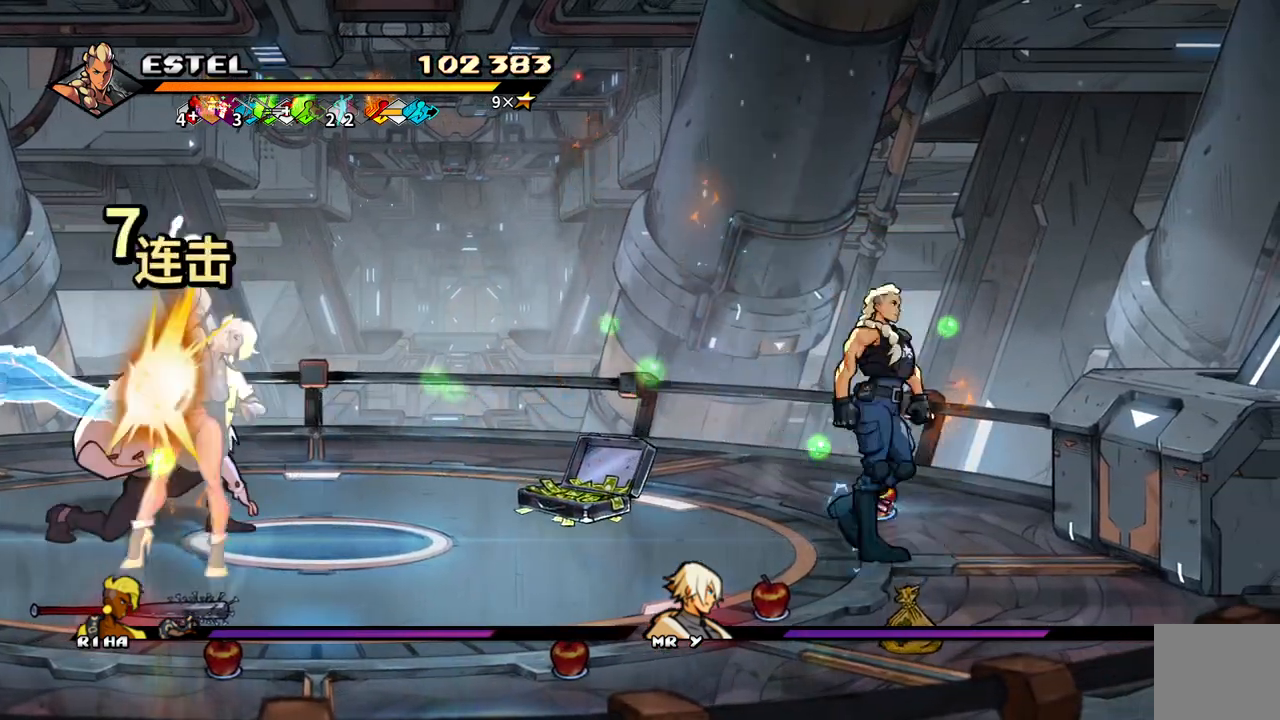
{"buttons": ["DPAD_DOWN", "DPAD_LEFT"], "events": [[400, "DPAD_DOWN", "up"], [400, "DPAD_LEFT", "down"], [433, "DPAD_DOWN", "down"]]}
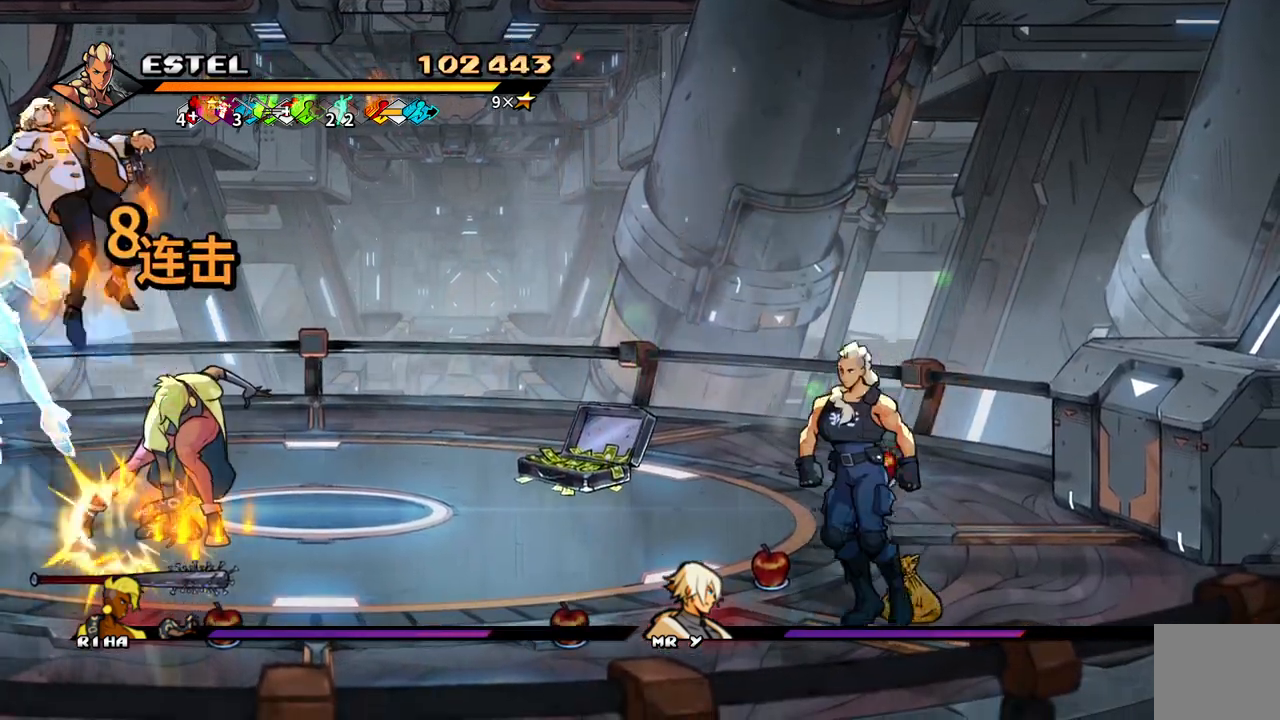
{"buttons": ["DPAD_UP"], "events": [[117, "DPAD_DOWN", "up"], [250, "DPAD_DOWN", "down"], [300, "DPAD_DOWN", "up"], [350, "DPAD_UP", "down"], [400, "DPAD_LEFT", "up"]]}
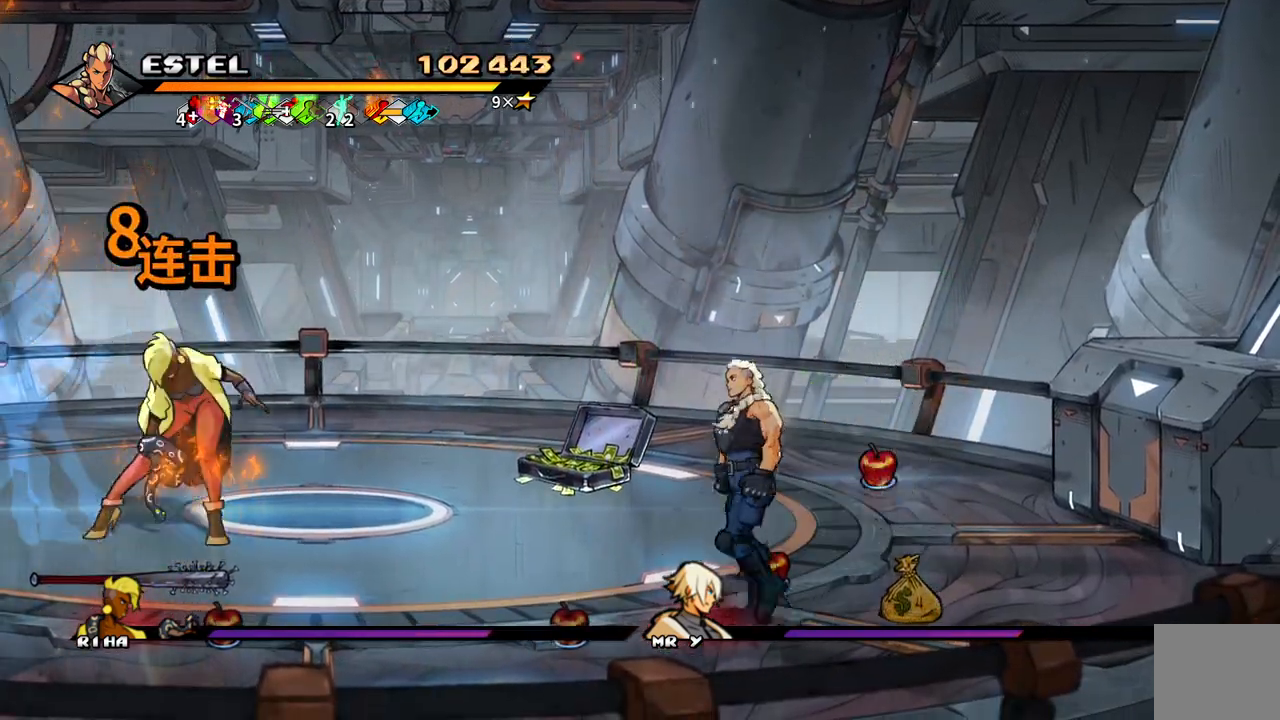
{"buttons": [], "events": [[33, "DPAD_LEFT", "down"], [367, "DPAD_LEFT", "up"], [367, "DPAD_UP", "up"], [417, "DPAD_LEFT", "down"], [483, "DPAD_LEFT", "up"]]}
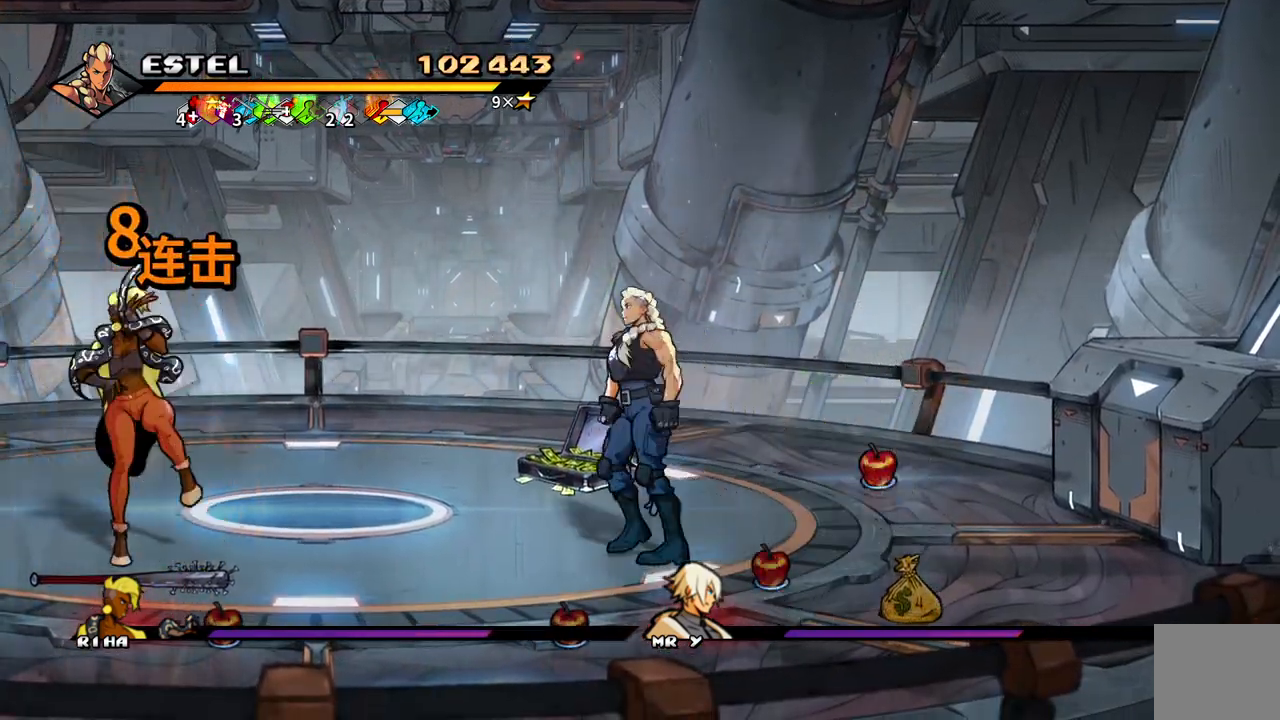
{"buttons": ["SQUARE", "DPAD_LEFT"], "events": [[17, "DPAD_LEFT", "down"], [100, "SQUARE", "down"]]}
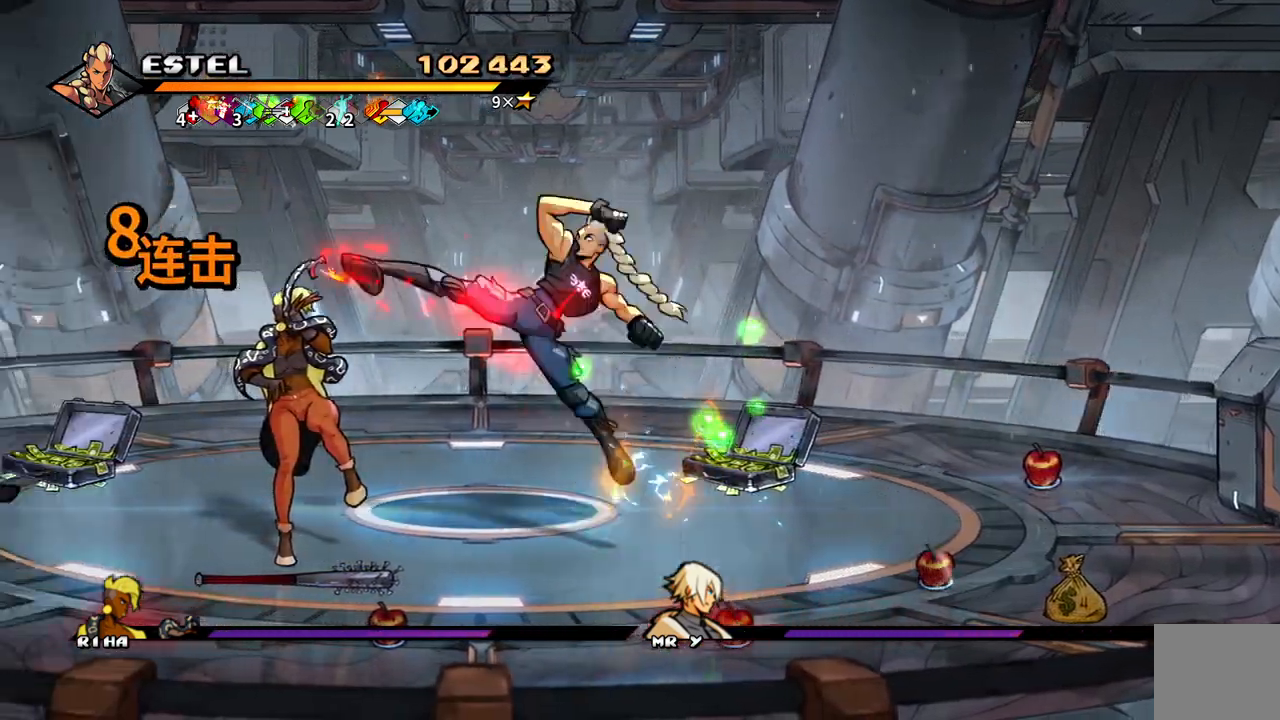
{"buttons": ["SQUARE", "DPAD_LEFT"], "events": [[417, "SQUARE", "up"], [500, "SQUARE", "down"]]}
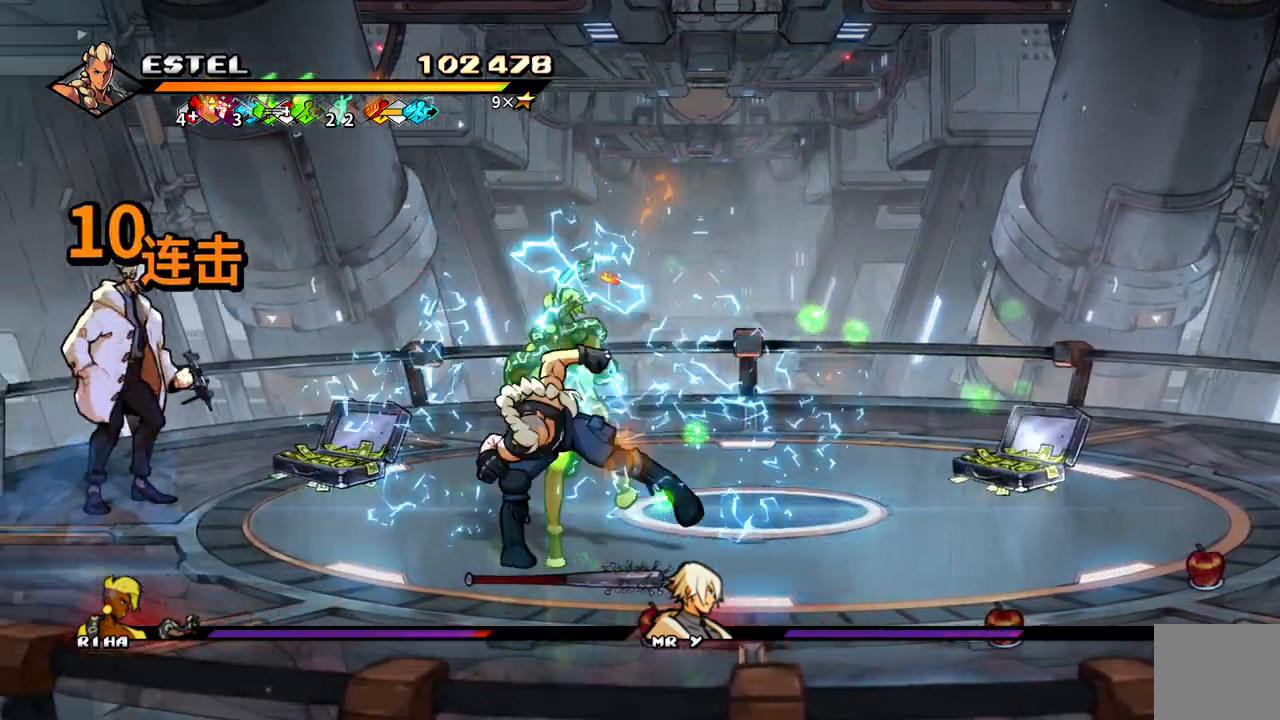
{"buttons": ["SQUARE", "DPAD_LEFT"], "events": [[83, "SQUARE", "up"], [133, "DPAD_LEFT", "up"], [150, "SQUARE", "down"], [200, "DPAD_LEFT", "down"], [233, "SQUARE", "up"], [300, "DPAD_LEFT", "up"], [300, "SQUARE", "down"], [367, "DPAD_LEFT", "down"], [383, "SQUARE", "up"], [433, "DPAD_LEFT", "up"], [450, "SQUARE", "down"], [500, "DPAD_LEFT", "down"]]}
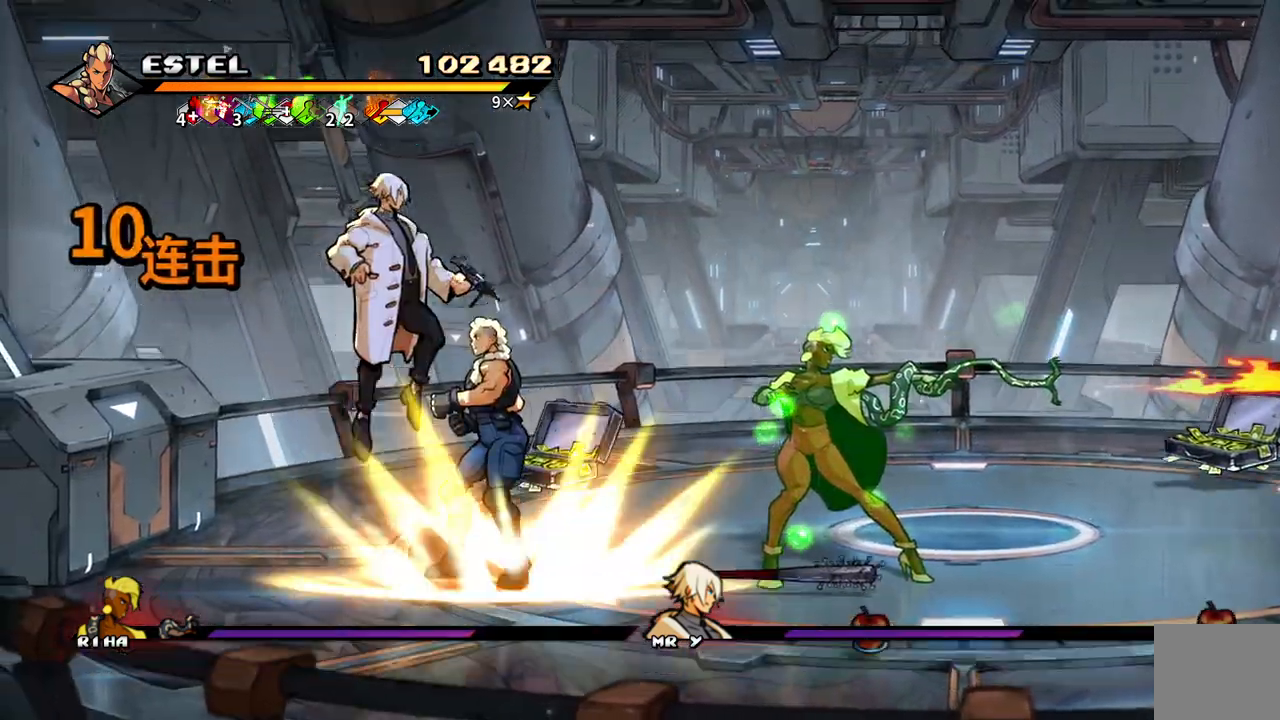
{"buttons": ["SQUARE"], "events": [[50, "DPAD_UP", "down"], [117, "DPAD_UP", "up"], [150, "DPAD_UP", "down"], [167, "DPAD_UP", "up"], [317, "DPAD_LEFT", "up"]]}
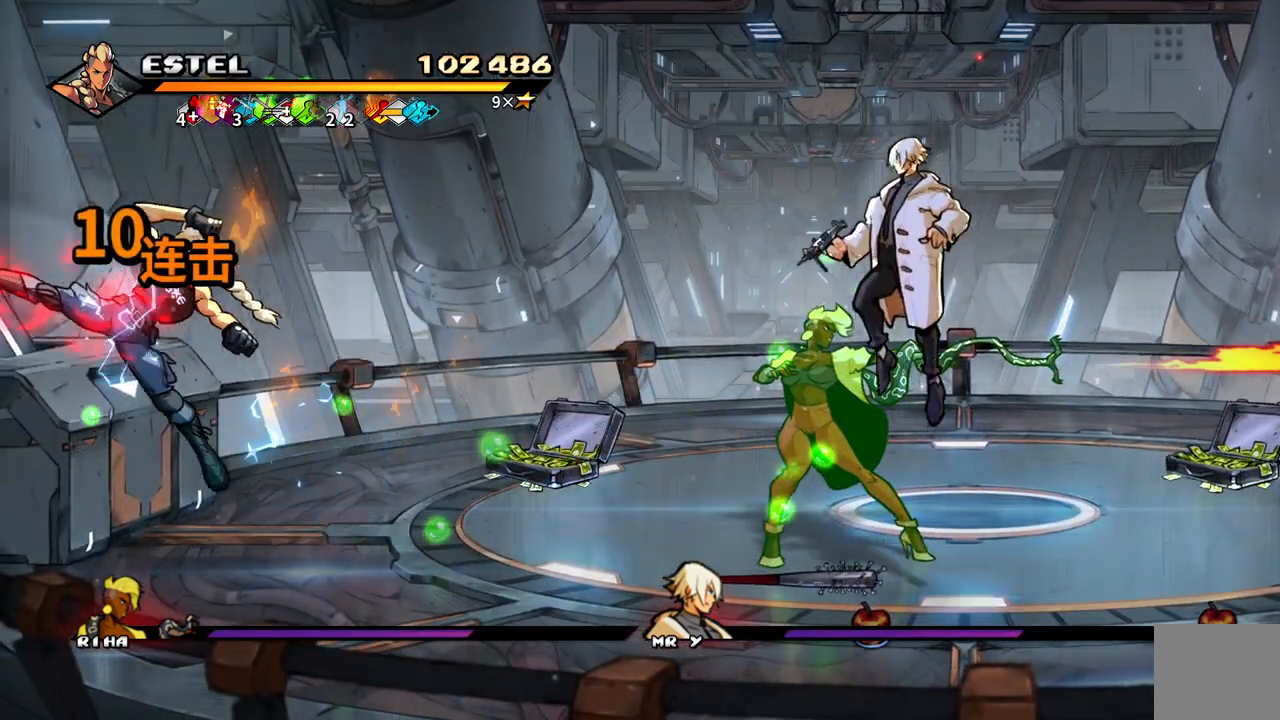
{"buttons": ["SQUARE", "DPAD_RIGHT"], "events": [[50, "DPAD_RIGHT", "down"]]}